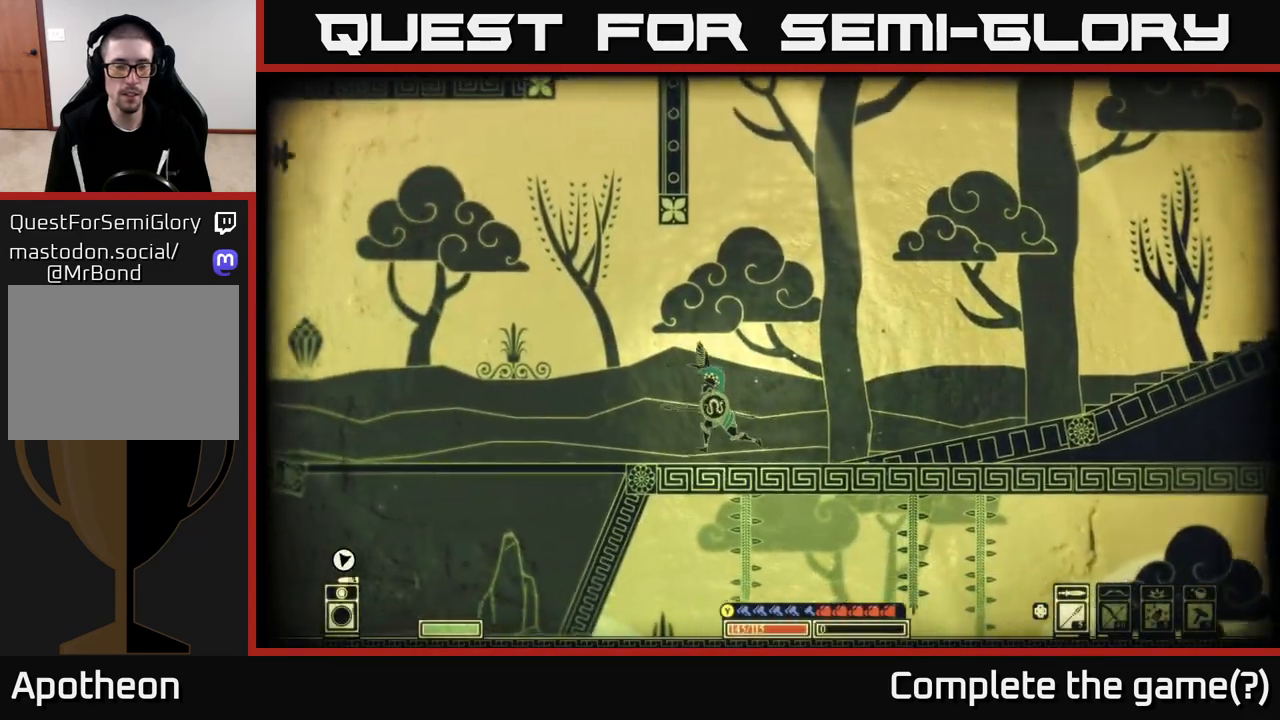
Gameplay with a controller (Xbox layout); each line is a JSON object with the inputs held at the frame after it. "events" lists button and stick changes between this image and that frame as [ms after this image, input, new state], when the widget could be followed in between.
{"buttons": [], "left_stick": "left", "right_stick": "center", "events": []}
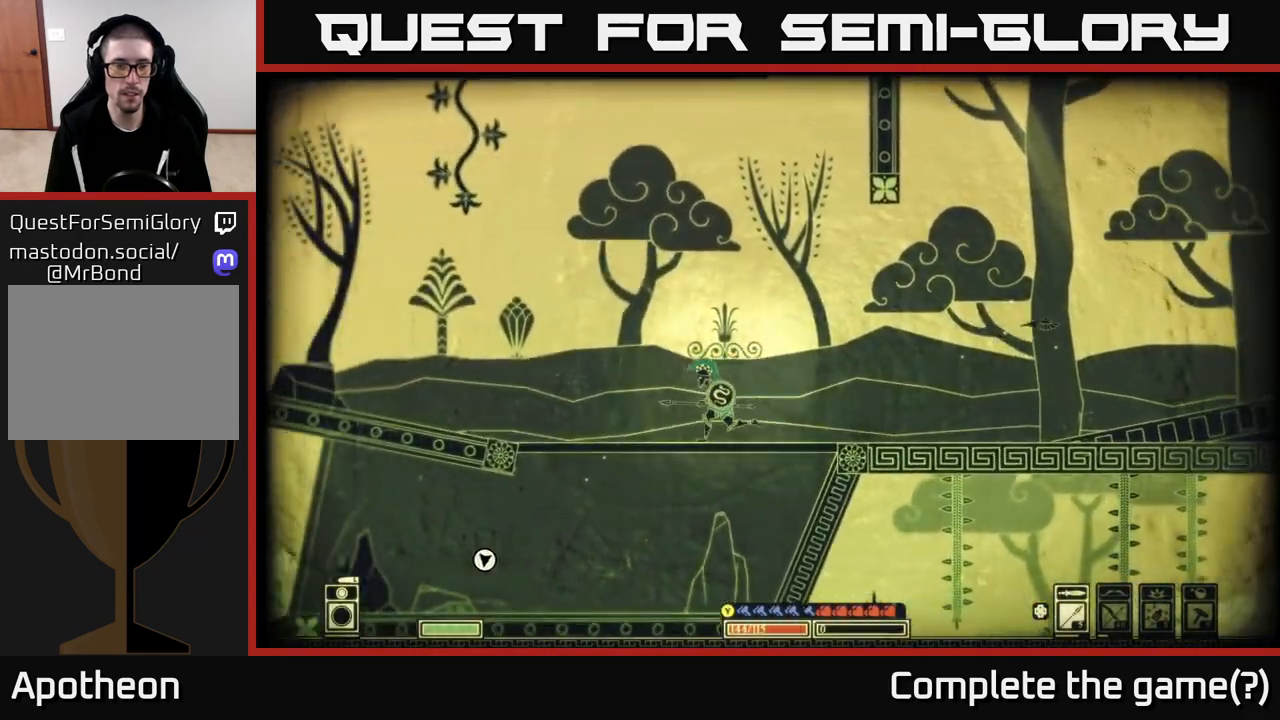
{"buttons": ["A"], "left_stick": "left", "right_stick": "center", "events": [[500, "A", "down"]]}
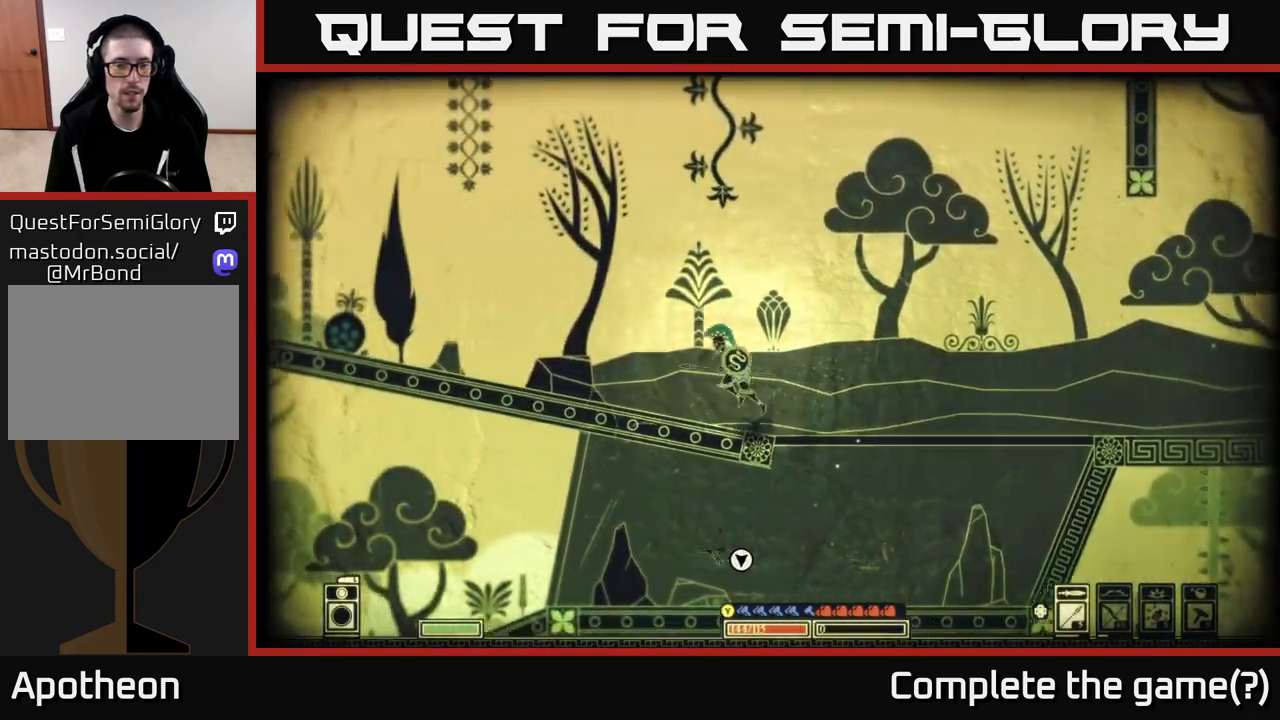
{"buttons": [], "left_stick": "left", "right_stick": "center", "events": [[100, "A", "up"]]}
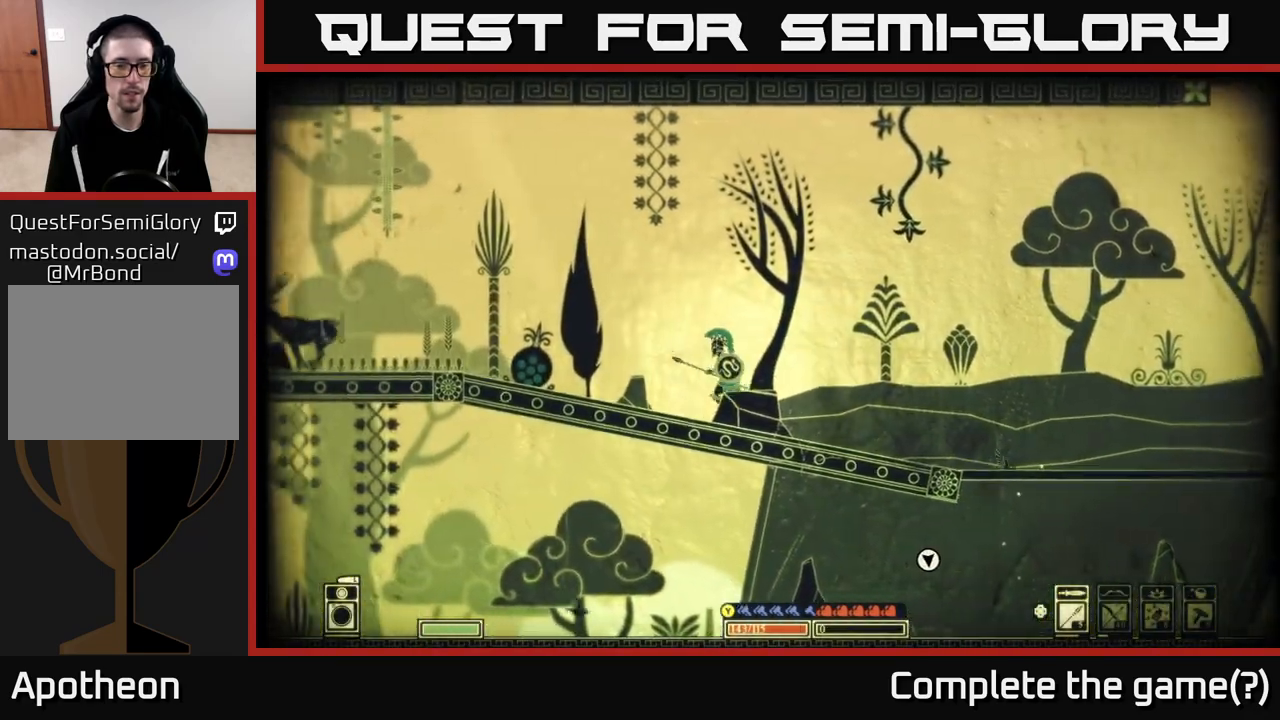
{"buttons": [], "left_stick": "left", "right_stick": "center", "events": []}
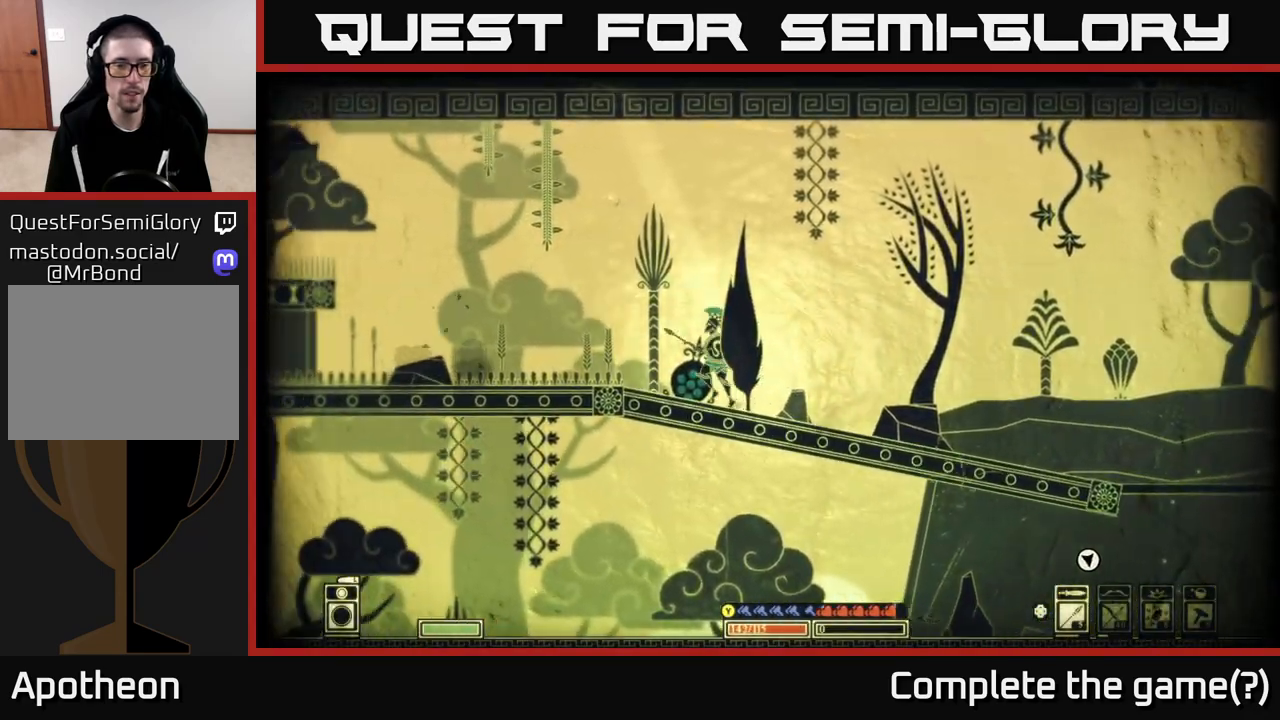
{"buttons": [], "left_stick": "left", "right_stick": "down-left", "events": [[300, "right_stick", "down-left"]]}
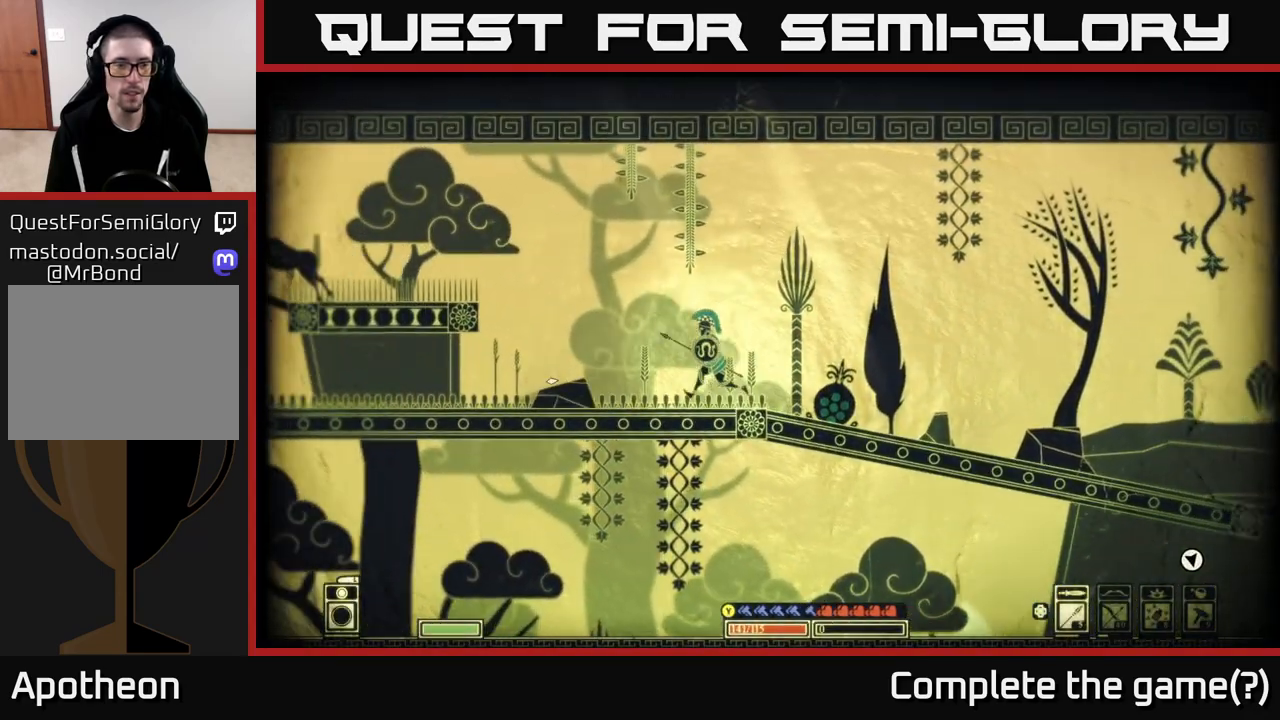
{"buttons": ["A"], "left_stick": "left", "right_stick": "center", "events": [[100, "right_stick", "center"], [317, "A", "down"]]}
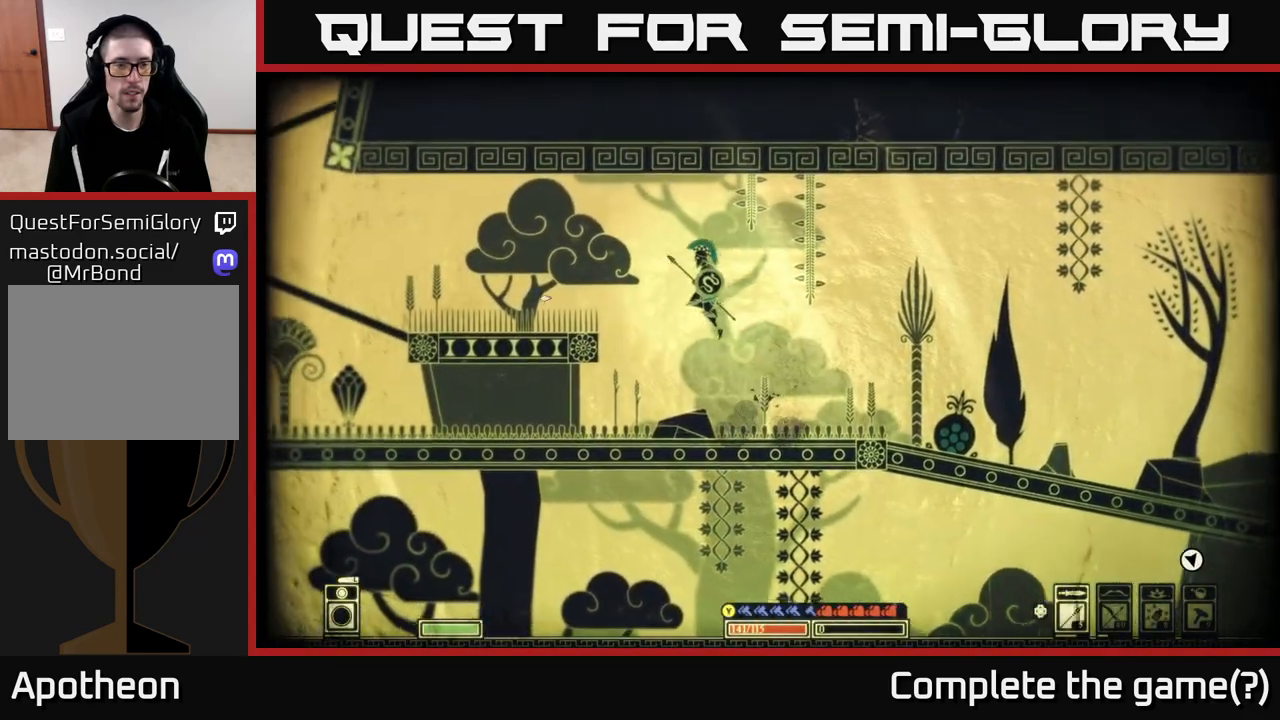
{"buttons": [], "left_stick": "left", "right_stick": "center", "events": [[350, "A", "up"]]}
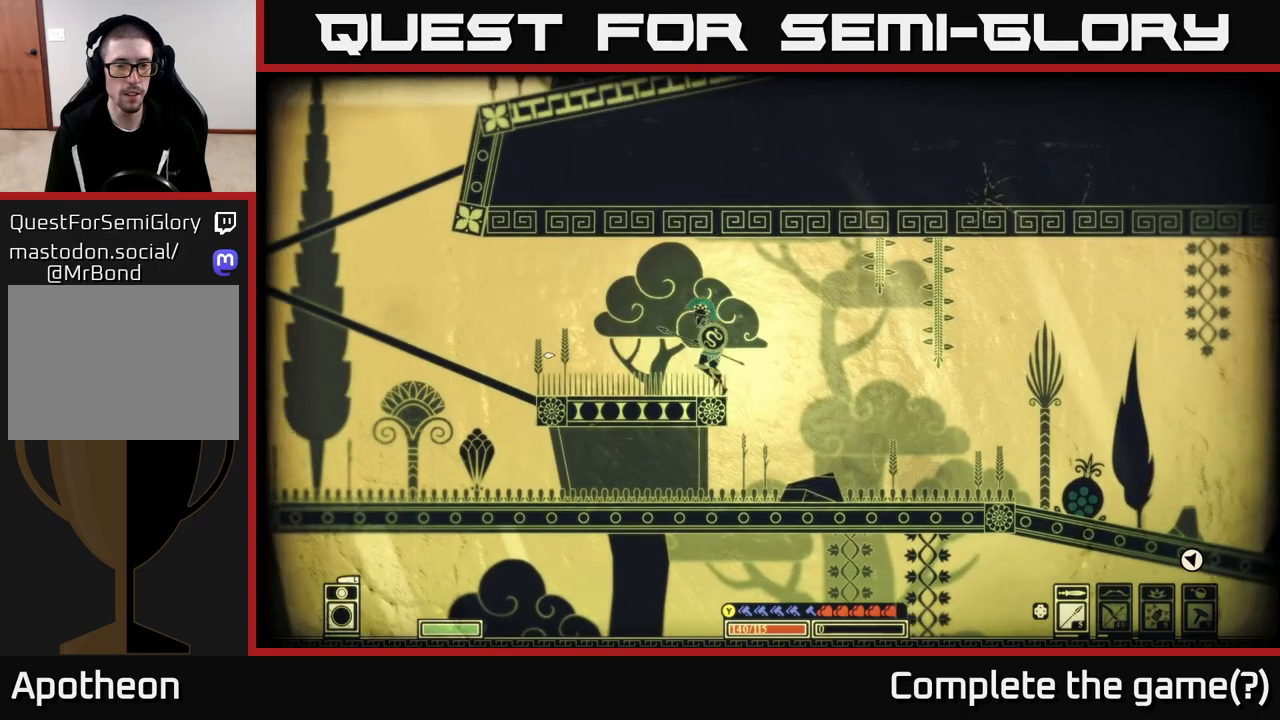
{"buttons": [], "left_stick": "left", "right_stick": "center", "events": []}
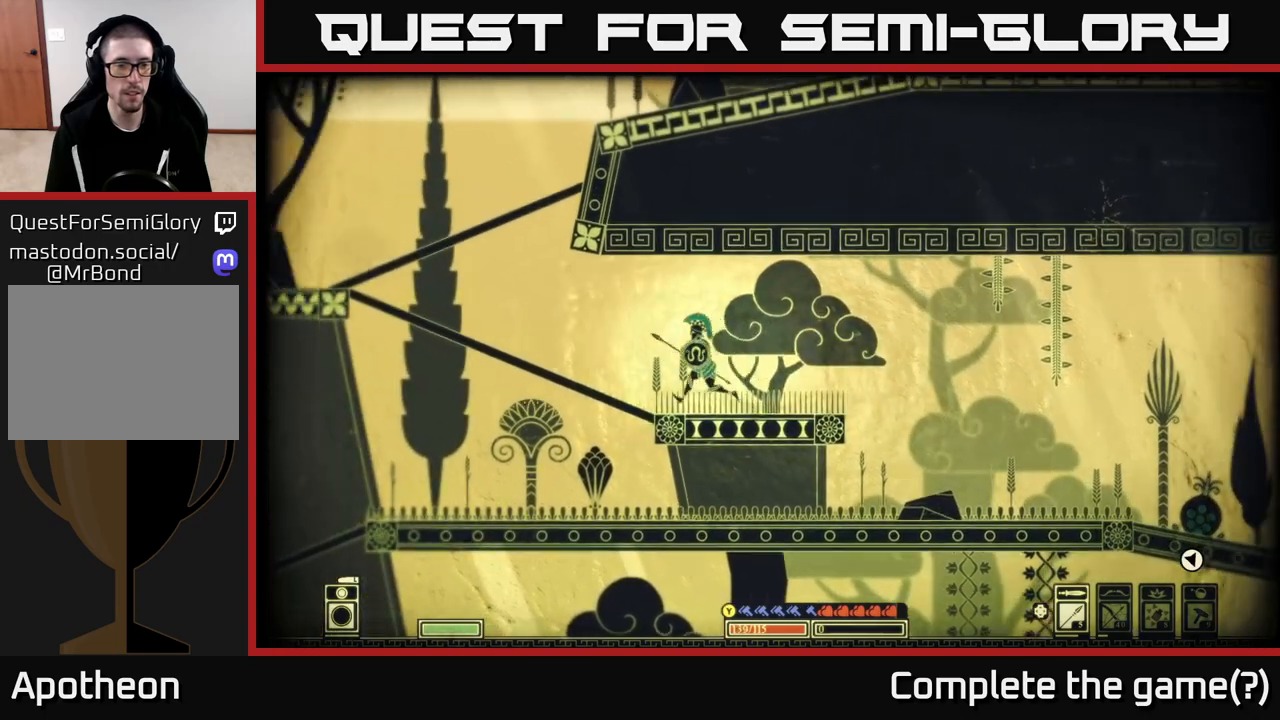
{"buttons": [], "left_stick": "left", "right_stick": "center", "events": [[100, "A", "down"], [217, "A", "up"]]}
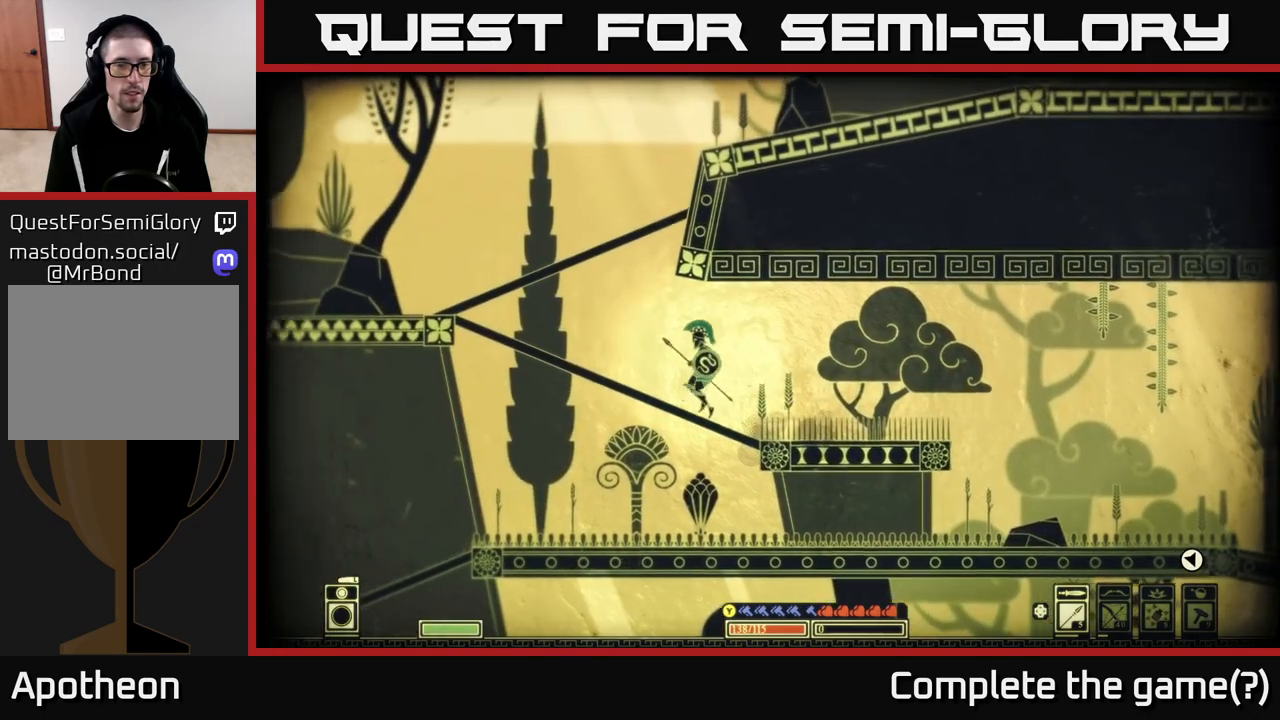
{"buttons": ["A"], "left_stick": "left", "right_stick": "center", "events": [[350, "A", "down"]]}
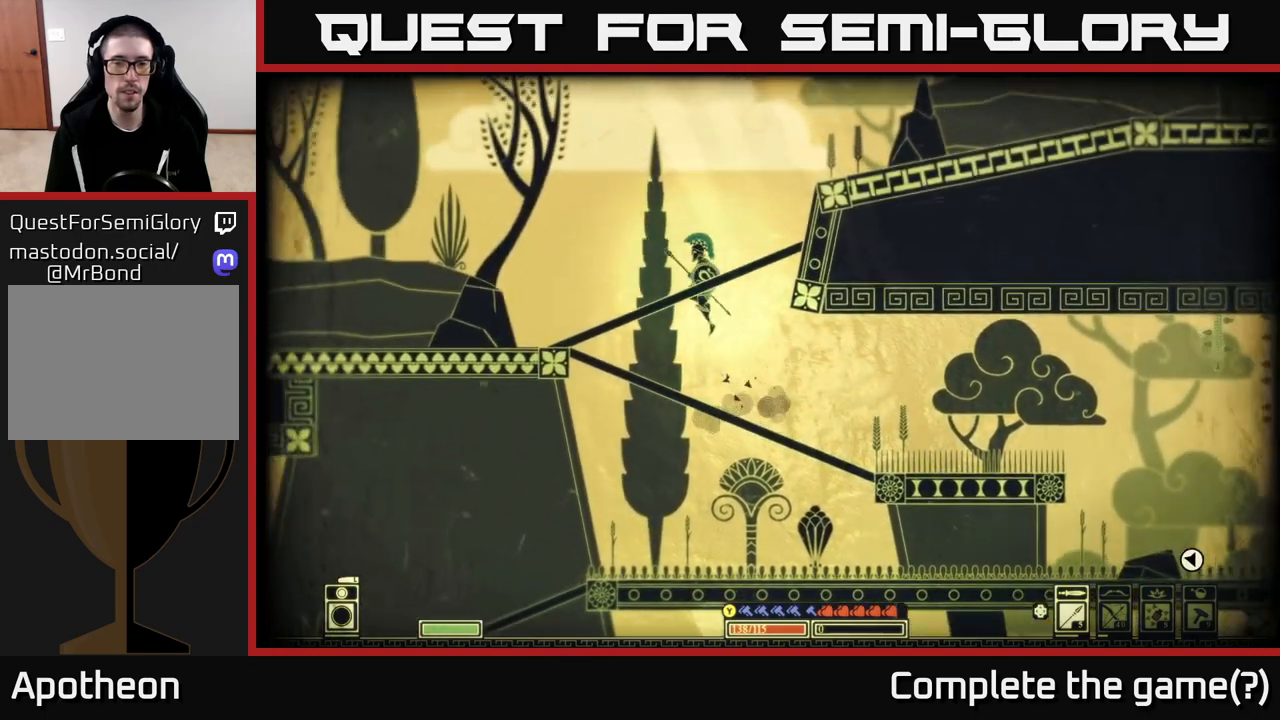
{"buttons": [], "left_stick": "right", "right_stick": "center", "events": [[33, "left_stick", "up-left"], [133, "left_stick", "center"], [217, "A", "up"], [233, "left_stick", "right"]]}
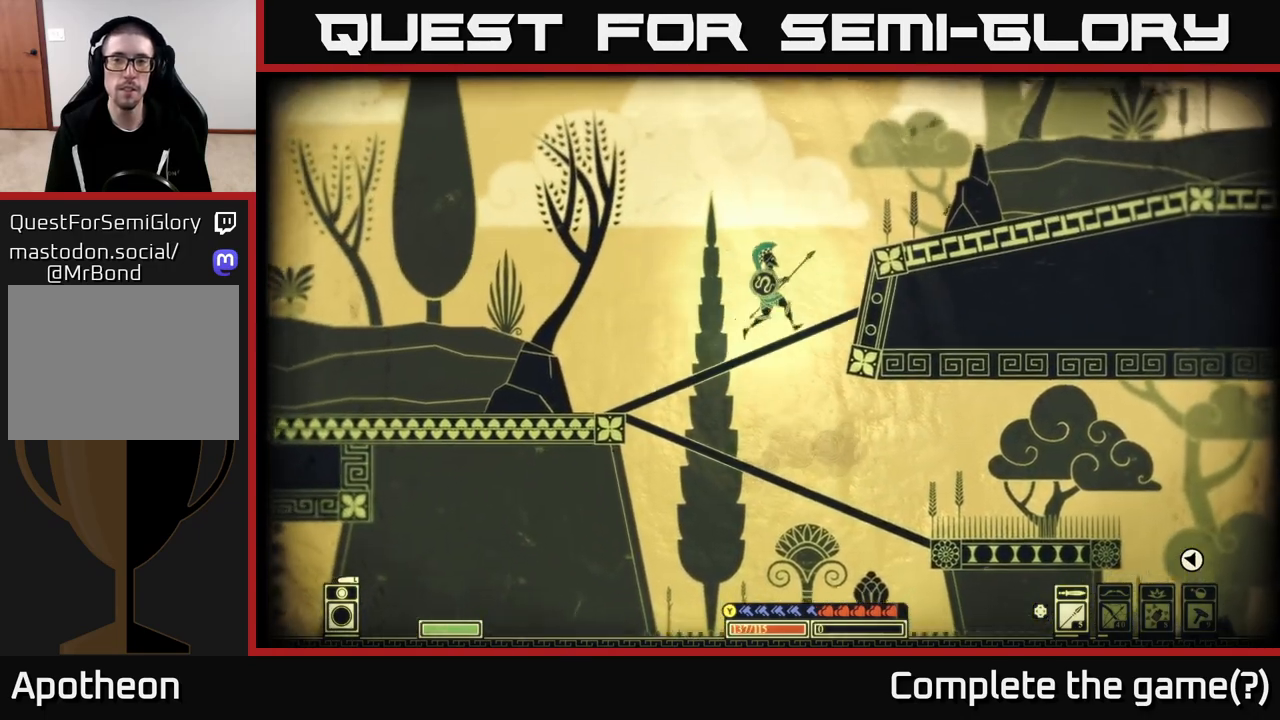
{"buttons": [], "left_stick": "right", "right_stick": "center", "events": [[50, "A", "down"], [317, "A", "up"]]}
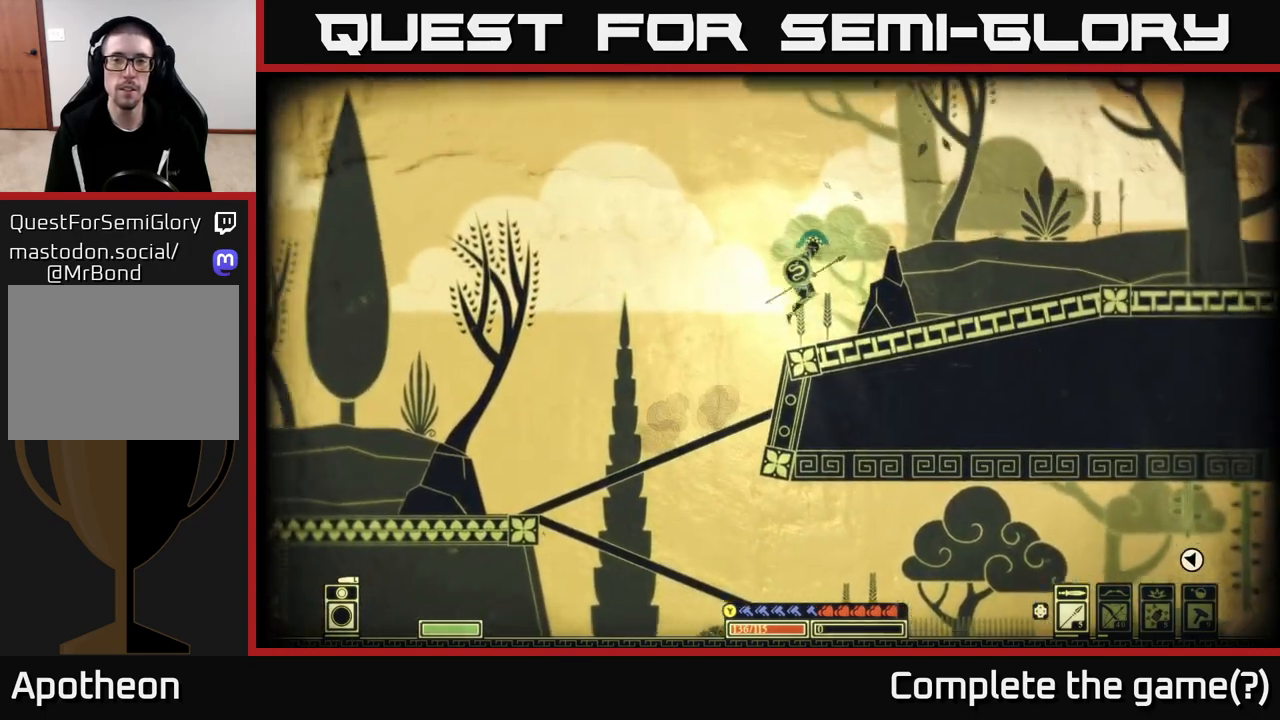
{"buttons": [], "left_stick": "right", "right_stick": "center", "events": [[33, "SELECT", "down"], [200, "SELECT", "up"]]}
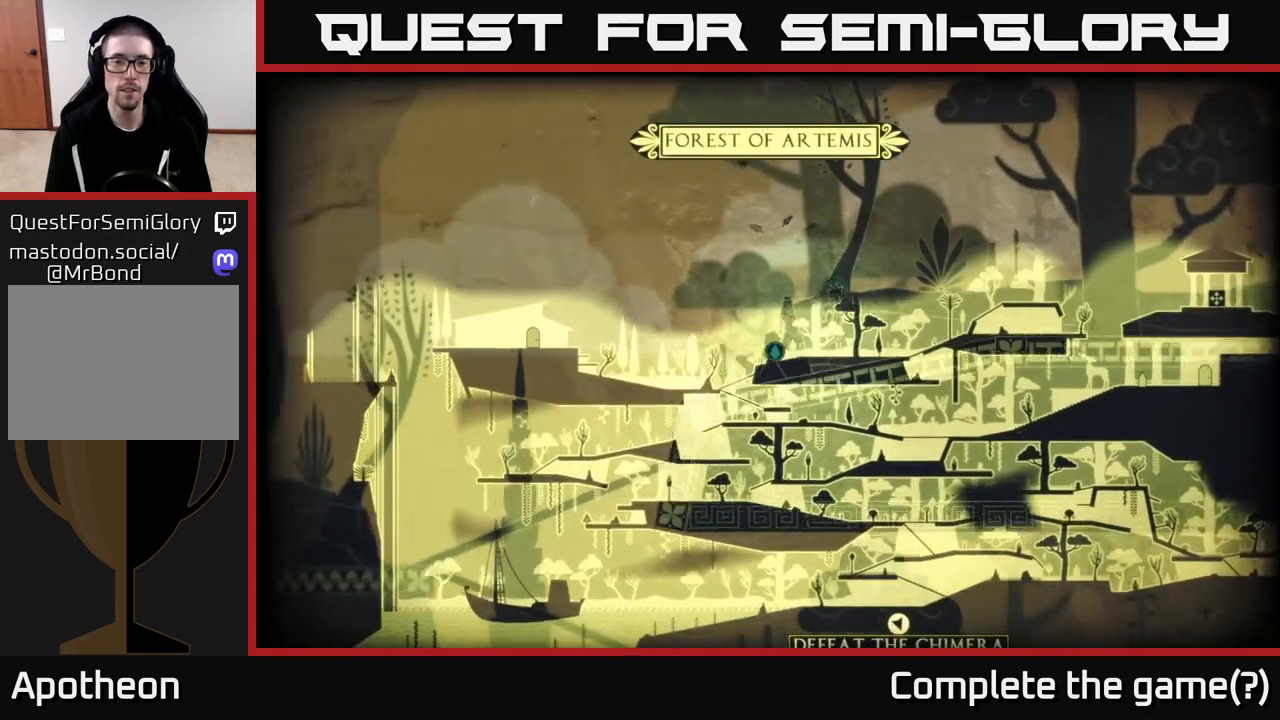
{"buttons": [], "left_stick": "right", "right_stick": "center", "events": []}
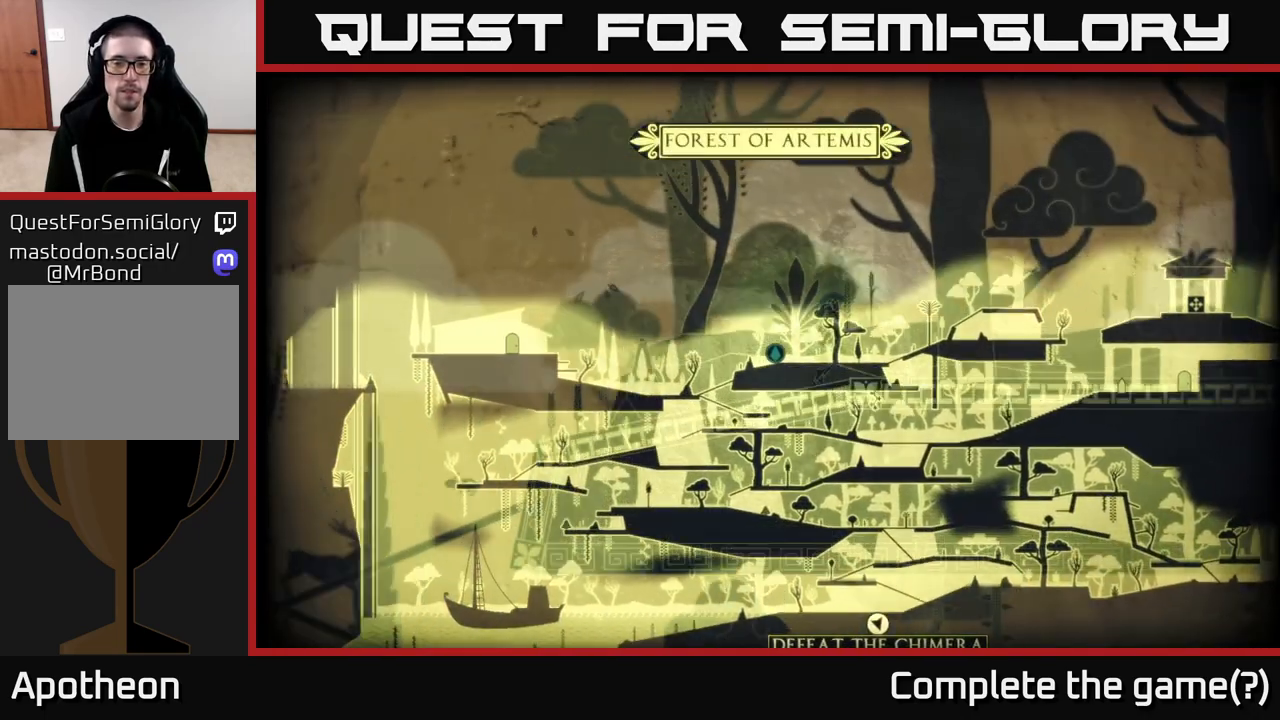
{"buttons": [], "left_stick": "right", "right_stick": "center", "events": [[67, "left_stick", "up-left"], [217, "left_stick", "left"], [367, "left_stick", "center"], [433, "left_stick", "right"]]}
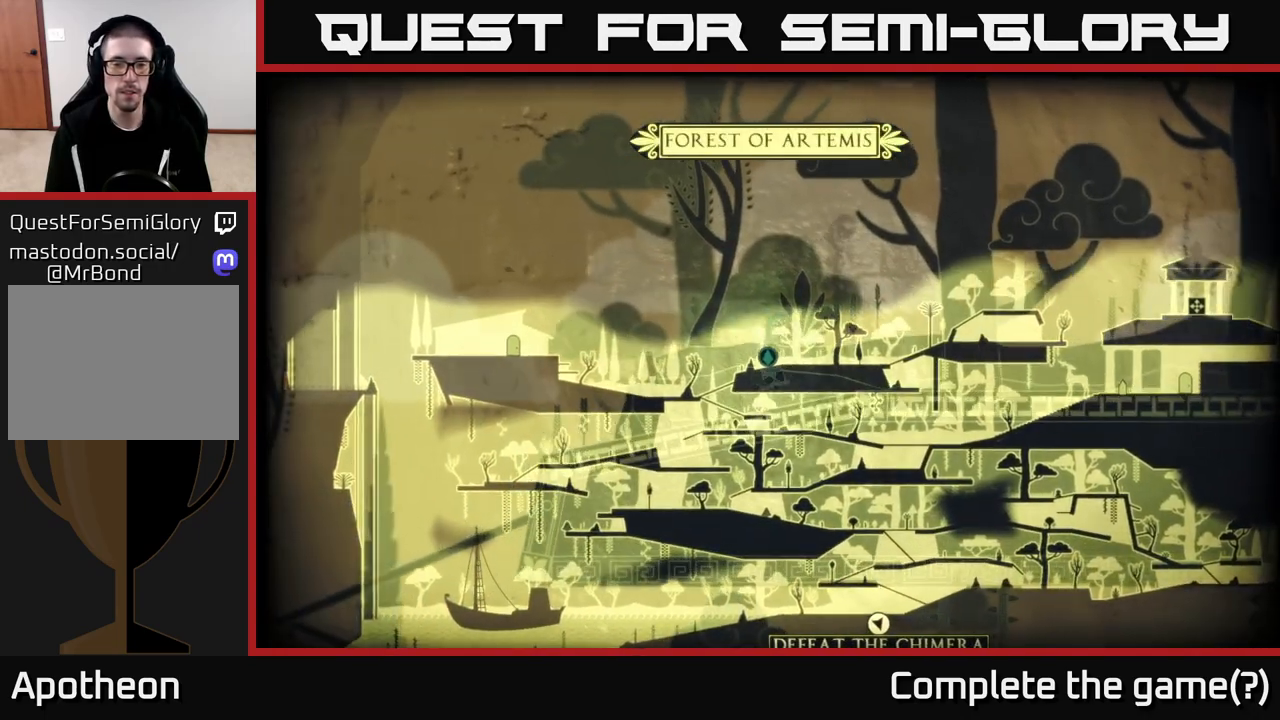
{"buttons": [], "left_stick": "right", "right_stick": "center", "events": [[67, "left_stick", "center"], [233, "left_stick", "right"]]}
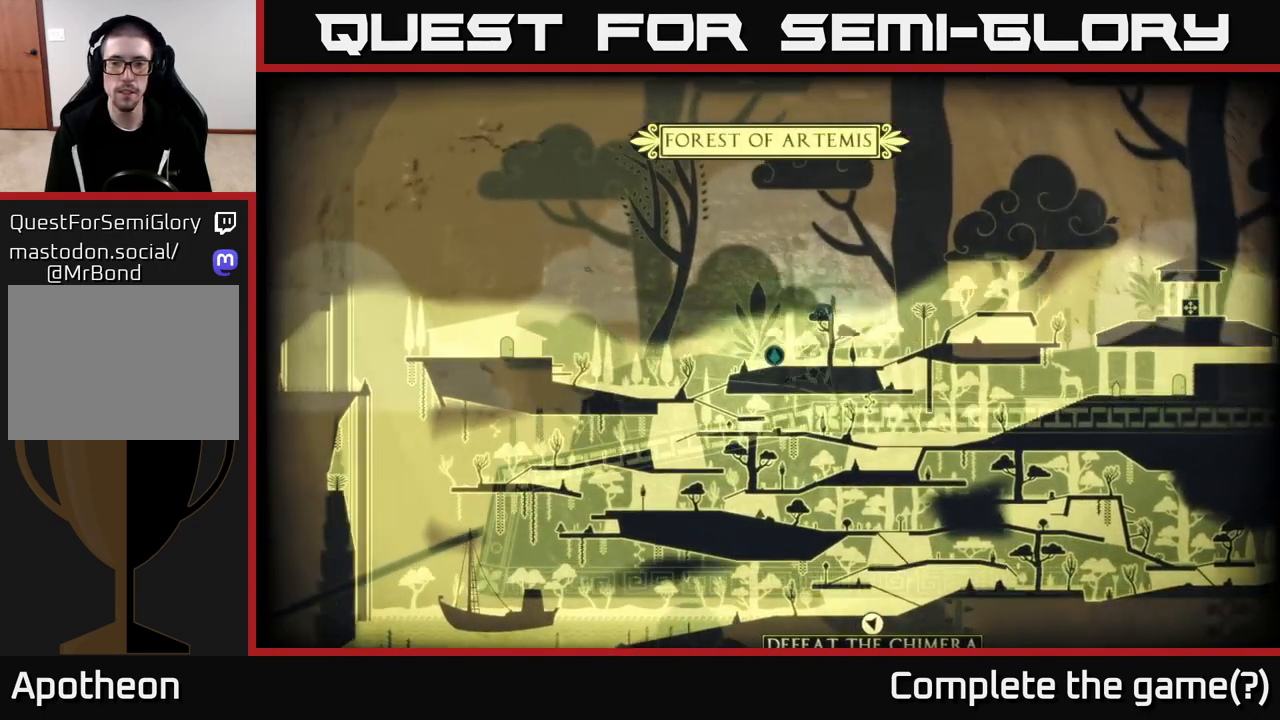
{"buttons": [], "left_stick": "right", "right_stick": "center", "events": [[317, "SELECT", "down"], [450, "SELECT", "up"]]}
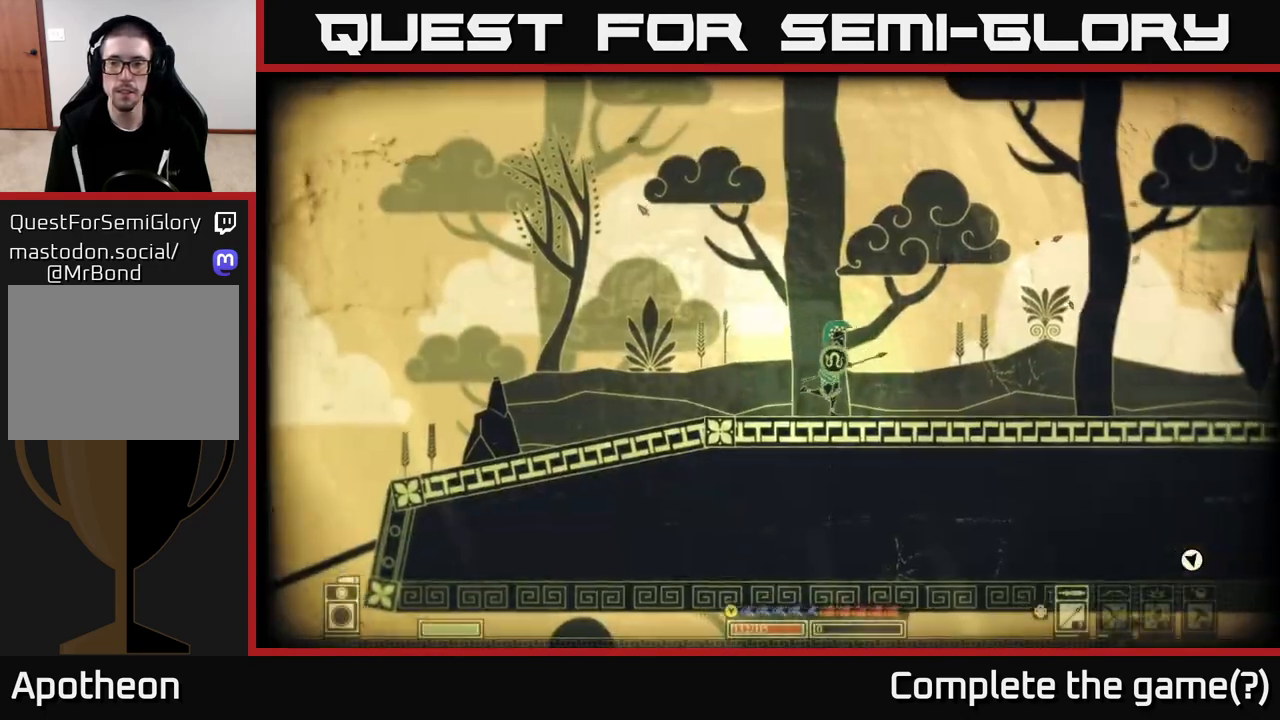
{"buttons": [], "left_stick": "right", "right_stick": "center", "events": []}
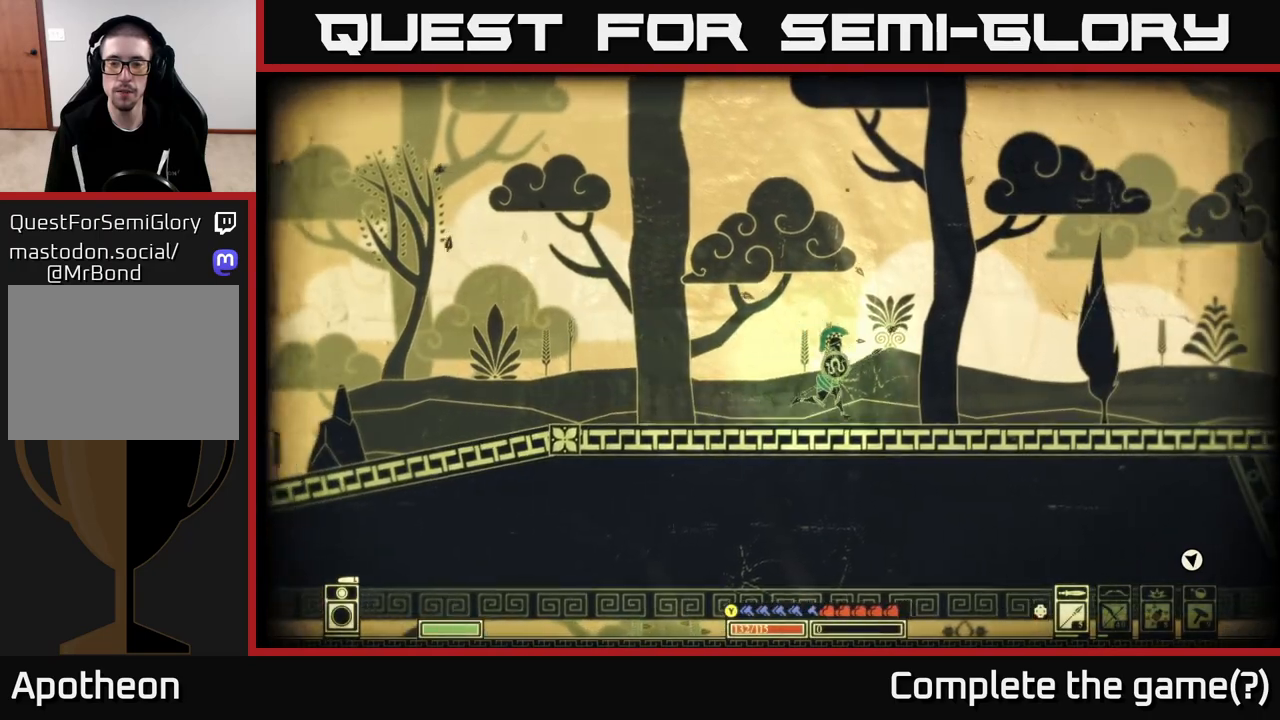
{"buttons": [], "left_stick": "right", "right_stick": "right", "events": [[217, "right_stick", "right"]]}
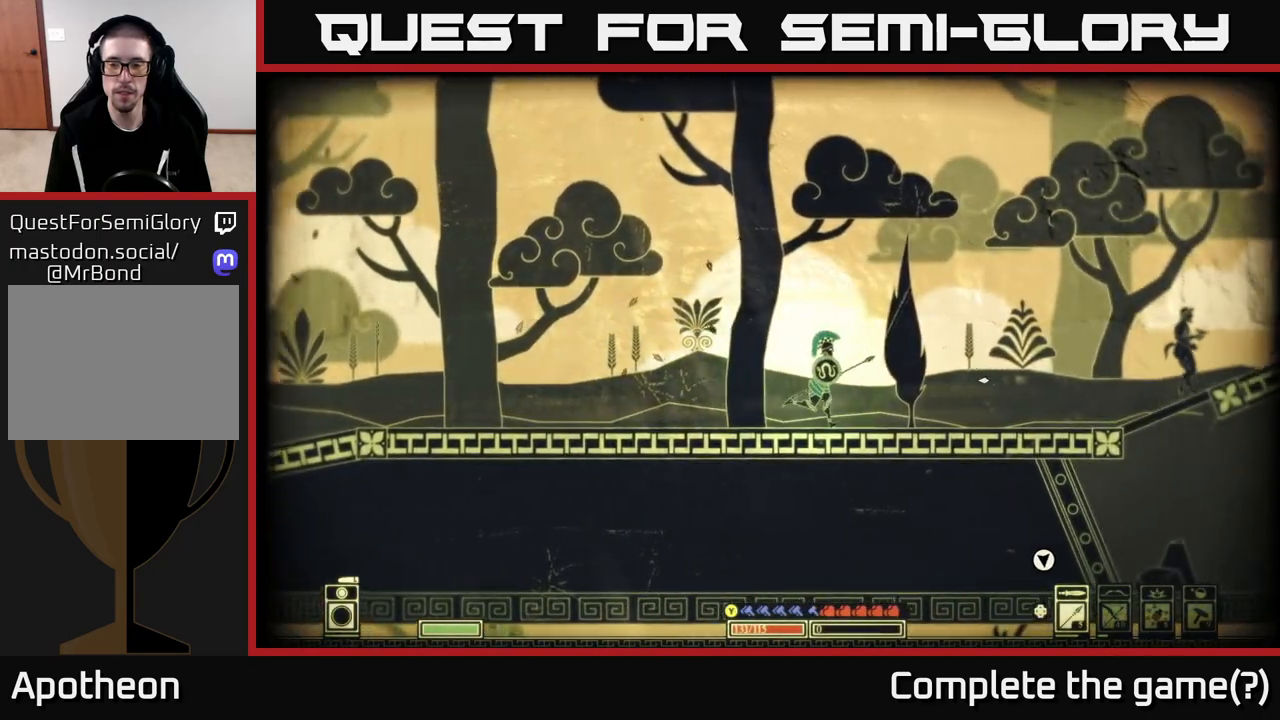
{"buttons": [], "left_stick": "right", "right_stick": "center", "events": [[500, "right_stick", "center"]]}
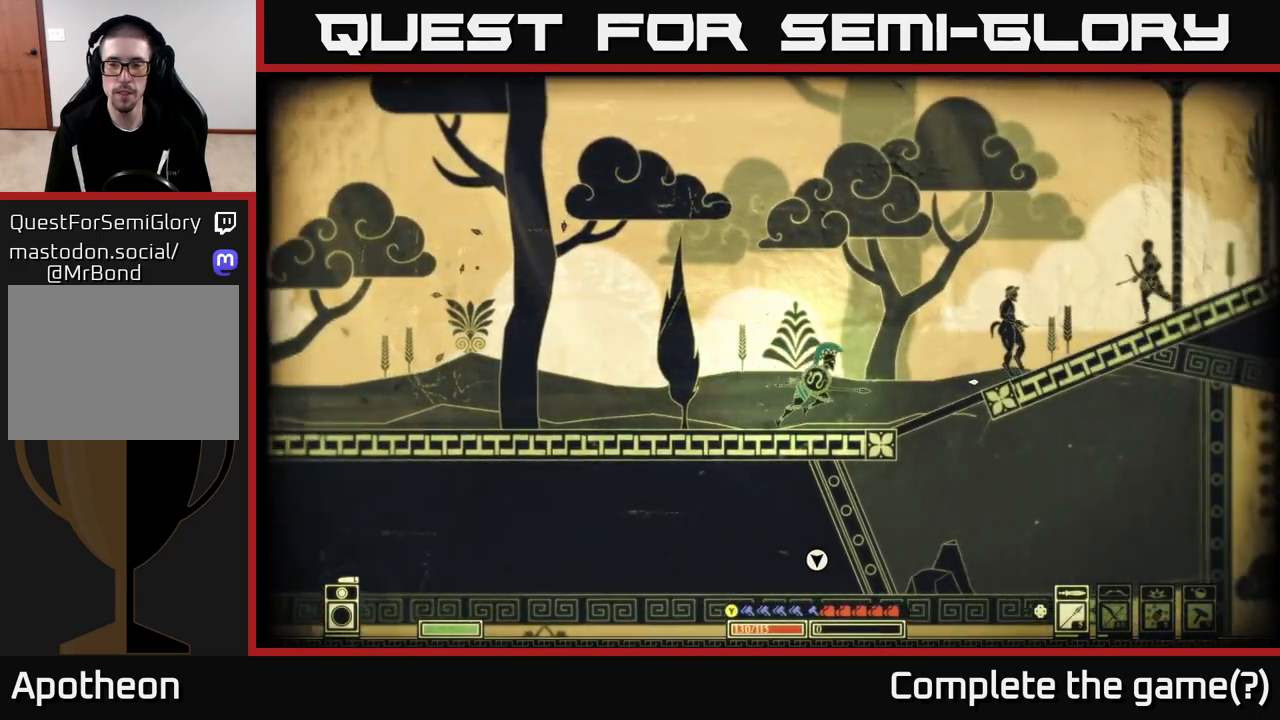
{"buttons": [], "left_stick": "right", "right_stick": "center", "events": [[117, "A", "down"], [217, "A", "up"]]}
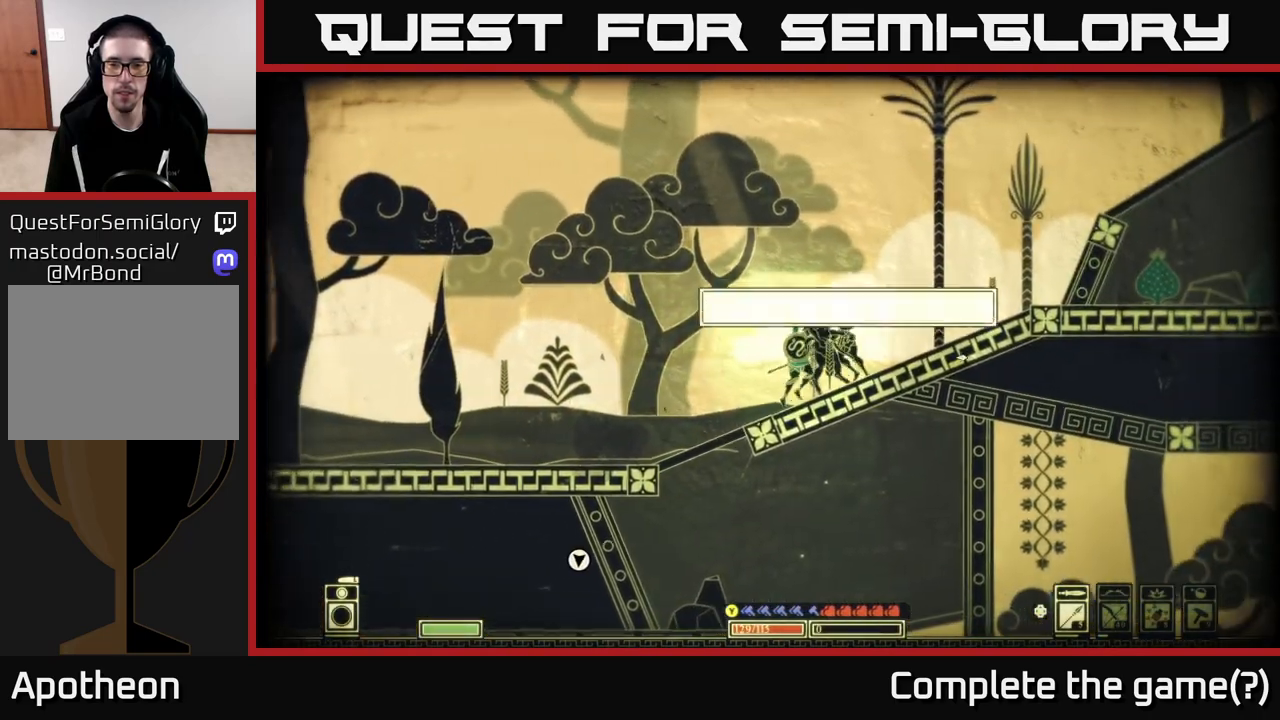
{"buttons": [], "left_stick": "right", "right_stick": "center", "events": [[100, "A", "down"], [333, "A", "up"]]}
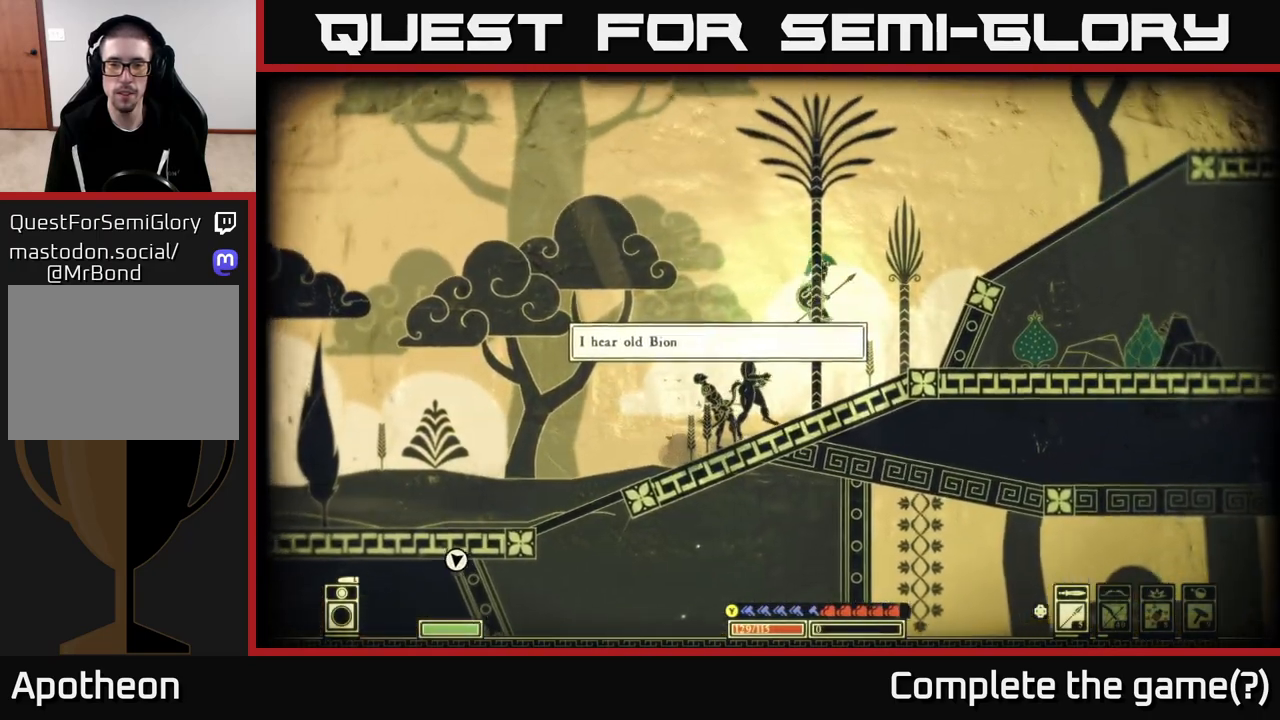
{"buttons": [], "left_stick": "left", "right_stick": "center", "events": [[217, "left_stick", "center"], [417, "left_stick", "left"]]}
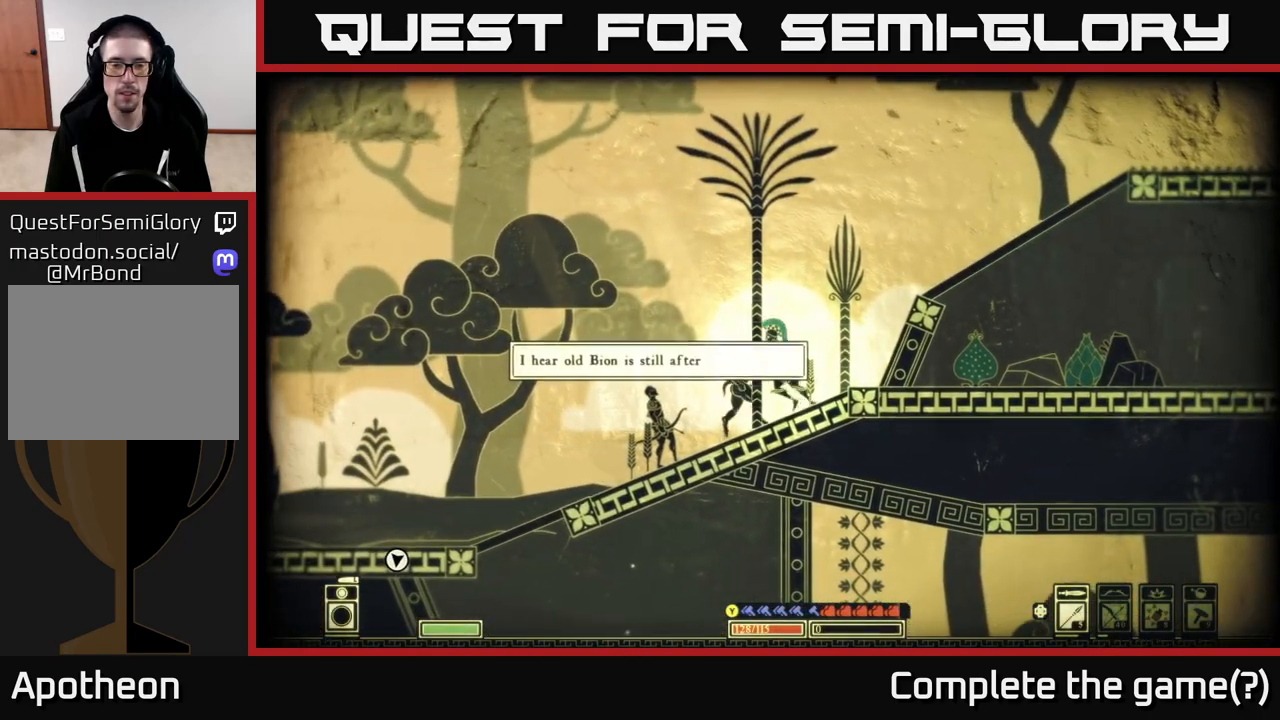
{"buttons": [], "left_stick": "up-left", "right_stick": "center", "events": [[133, "A", "down"], [233, "A", "up"], [367, "left_stick", "up-left"]]}
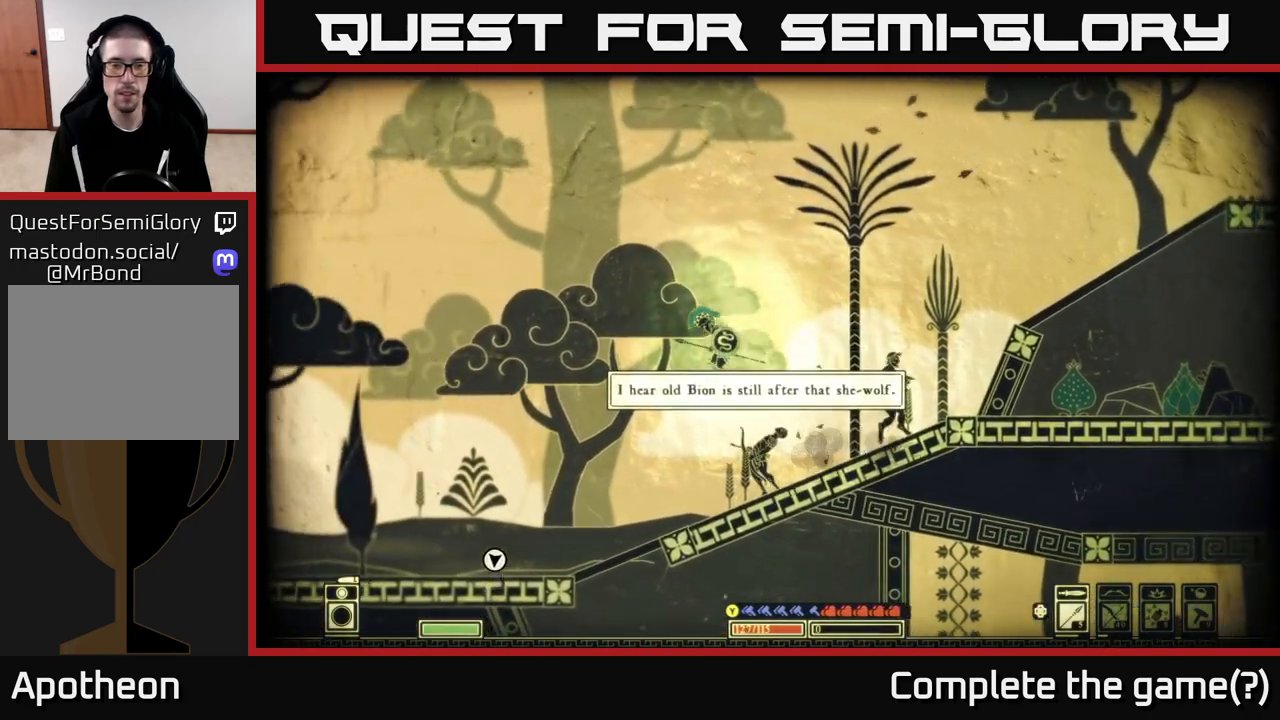
{"buttons": ["A"], "left_stick": "down-right", "right_stick": "center", "events": [[267, "left_stick", "center"], [317, "left_stick", "down"], [417, "A", "down"], [483, "left_stick", "down-right"]]}
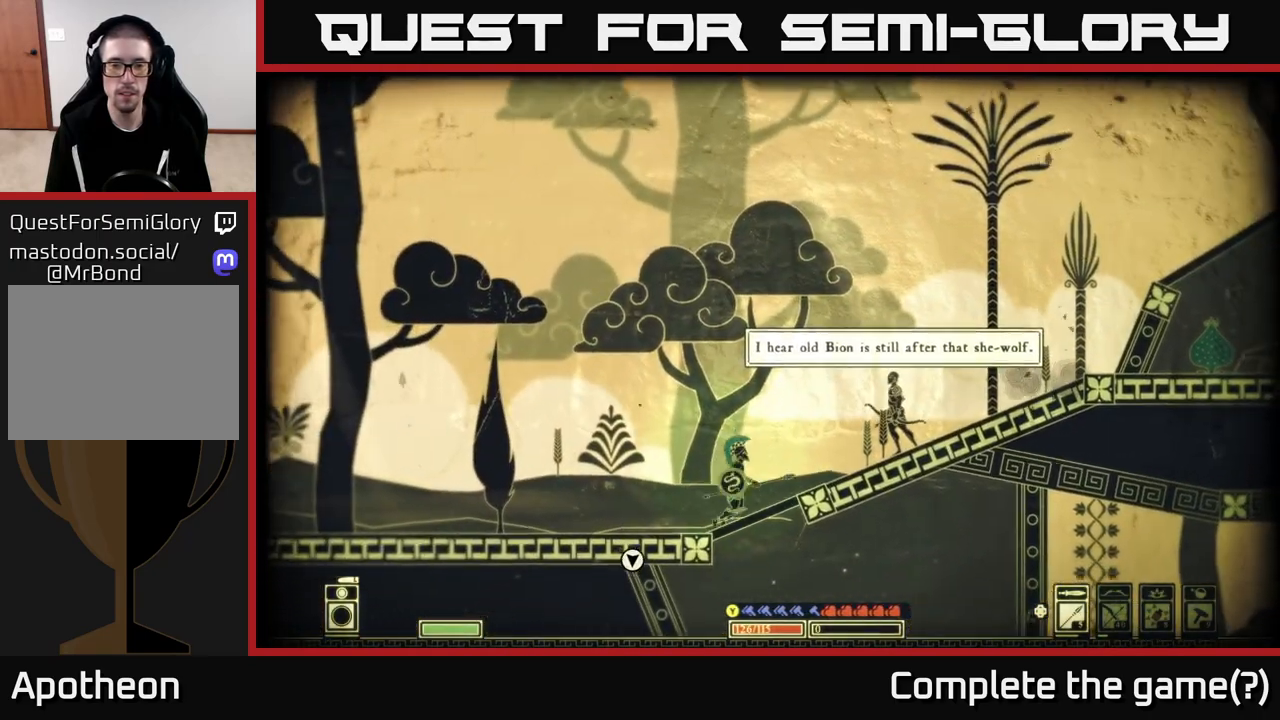
{"buttons": [], "left_stick": "down", "right_stick": "center", "events": [[17, "A", "up"], [300, "left_stick", "down-left"], [467, "left_stick", "down"]]}
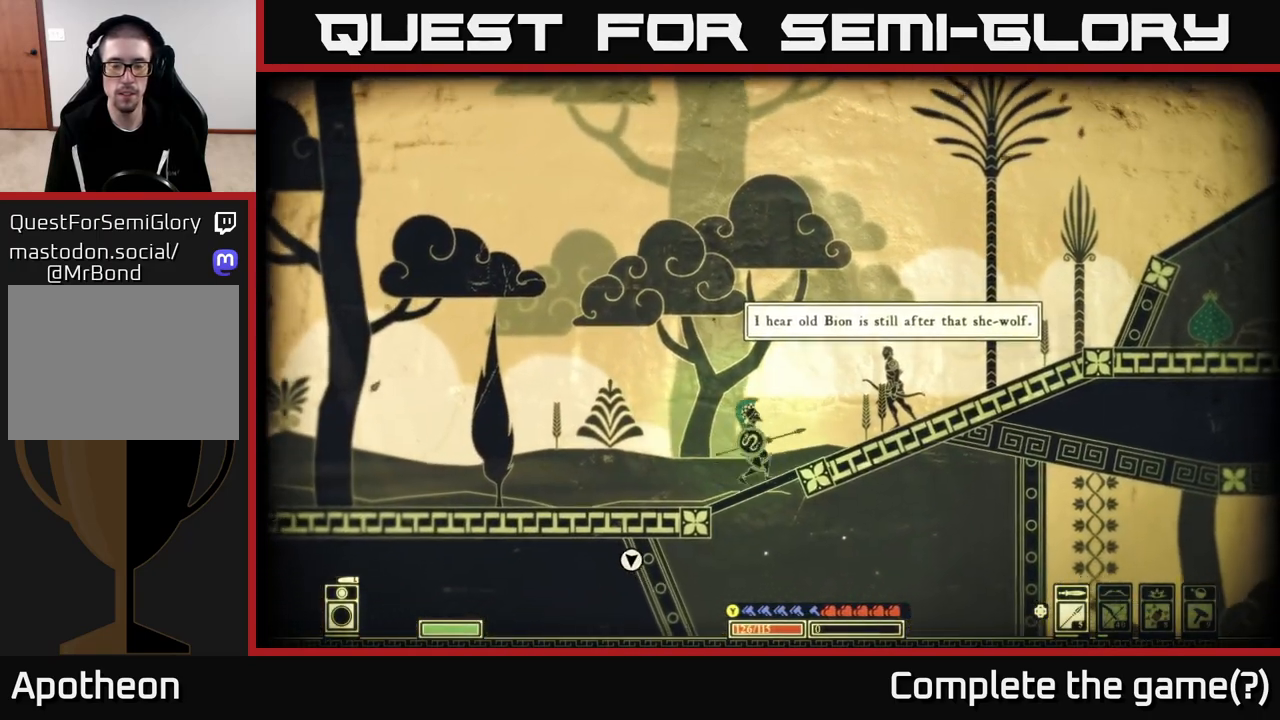
{"buttons": [], "left_stick": "down", "right_stick": "center", "events": [[67, "A", "down"], [183, "A", "up"]]}
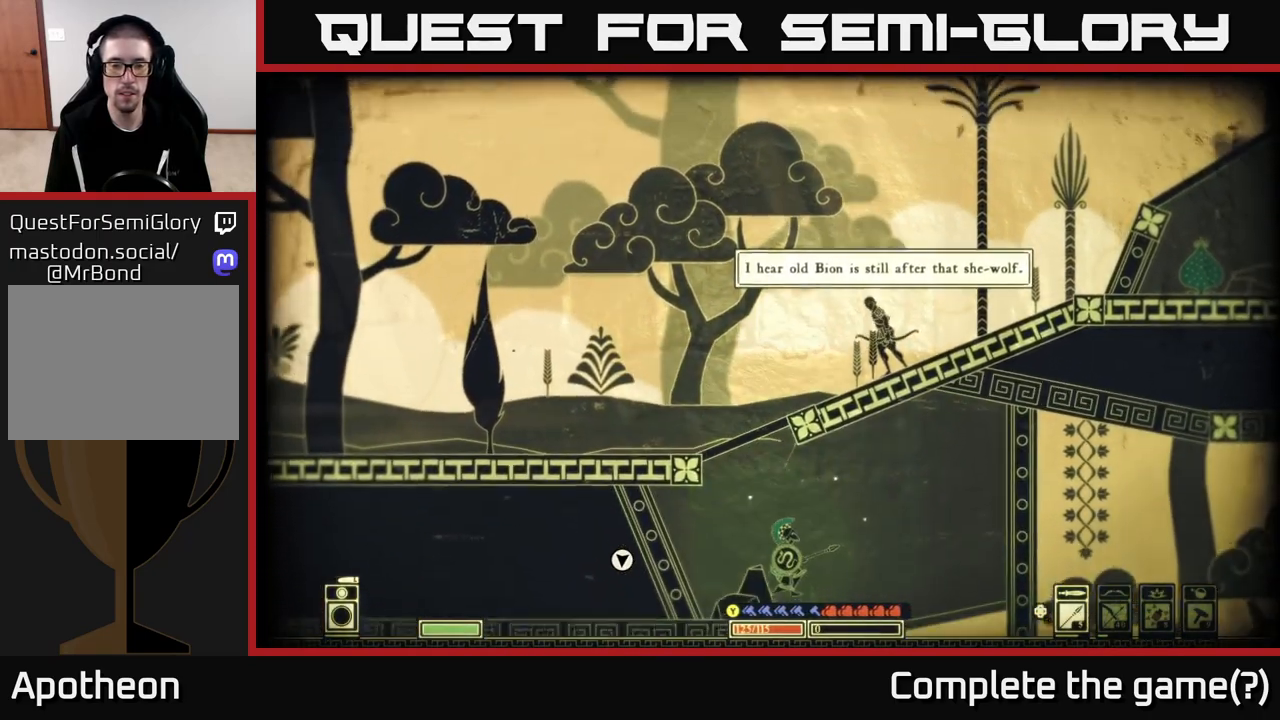
{"buttons": [], "left_stick": "right", "right_stick": "center", "events": [[150, "A", "down"], [283, "A", "up"], [383, "left_stick", "down-right"], [500, "left_stick", "right"]]}
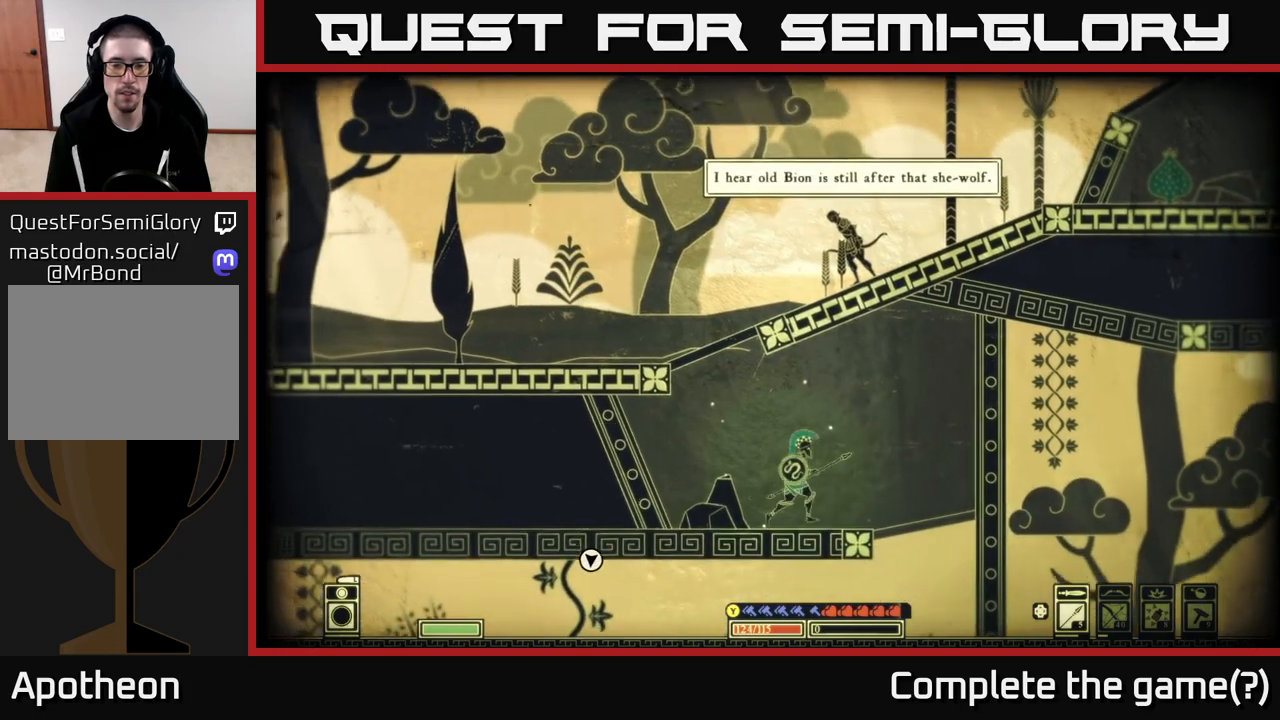
{"buttons": ["A"], "left_stick": "down", "right_stick": "center", "events": [[450, "left_stick", "down"], [483, "A", "down"]]}
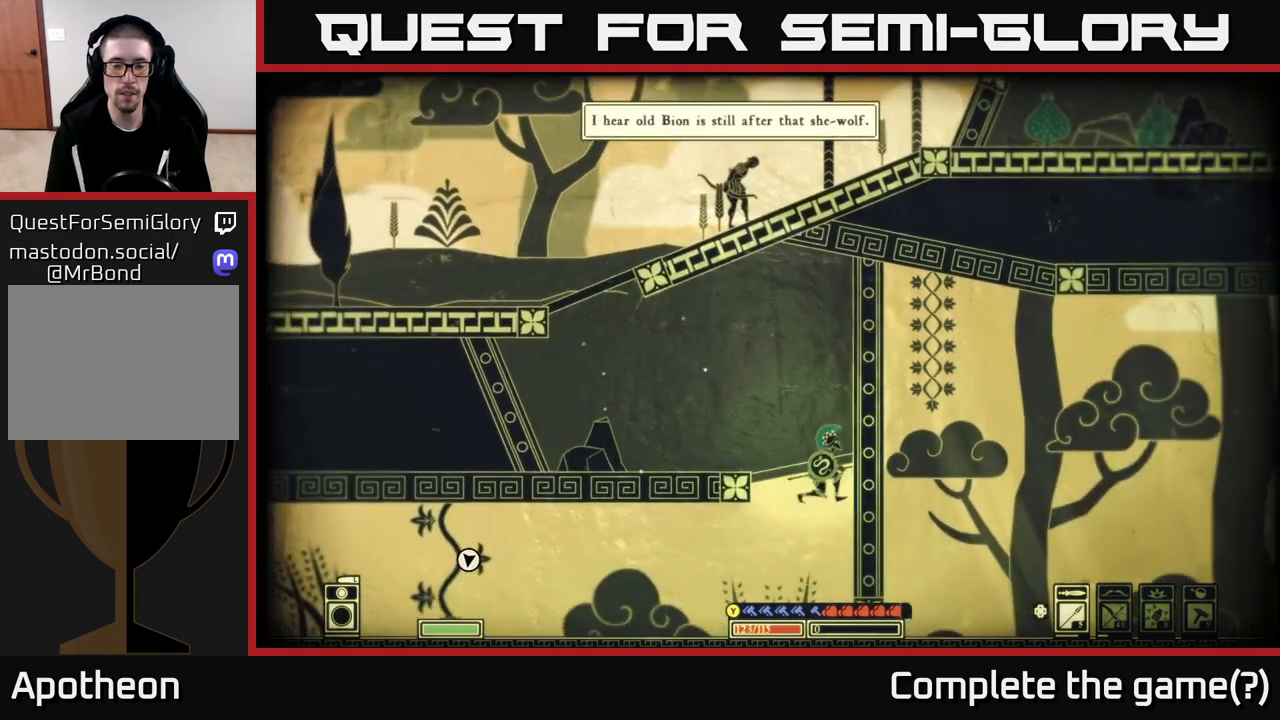
{"buttons": [], "left_stick": "left", "right_stick": "center", "events": [[67, "A", "up"], [183, "left_stick", "left"]]}
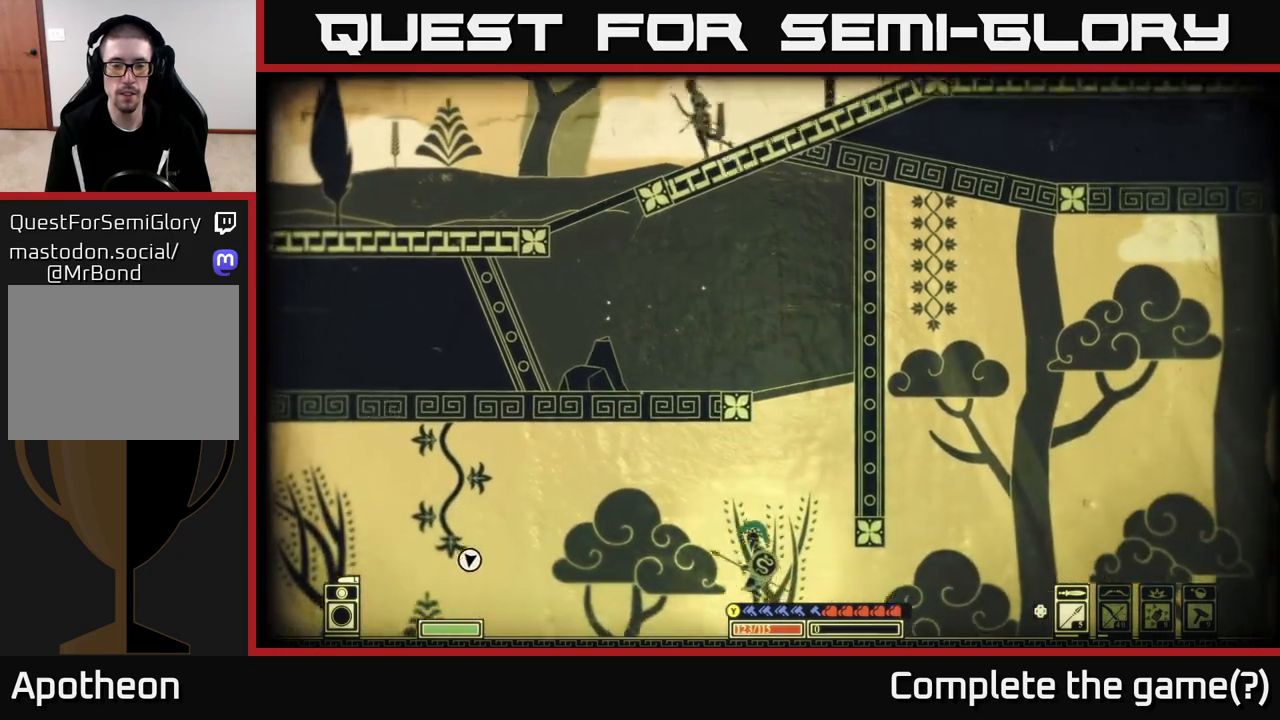
{"buttons": [], "left_stick": "left", "right_stick": "down", "events": [[133, "right_stick", "down-left"], [383, "right_stick", "down"]]}